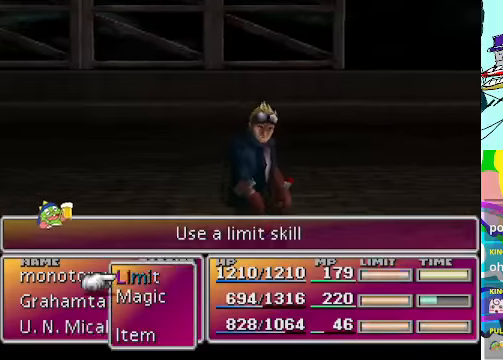
Gameplay with a controller (Xbox layout); each line is a JSON object with the inputs held at the frame after it. "events" lists button and stick changes between this image and that frame as [ms after this image, input, new state], when the widget could be followed in between. Not read: L3 R3 right_stick.
{"buttons": [], "left_stick": "center", "events": [[133, "DPAD_DOWN", "down"], [267, "B", "down"], [267, "DPAD_DOWN", "up"], [367, "B", "up"]]}
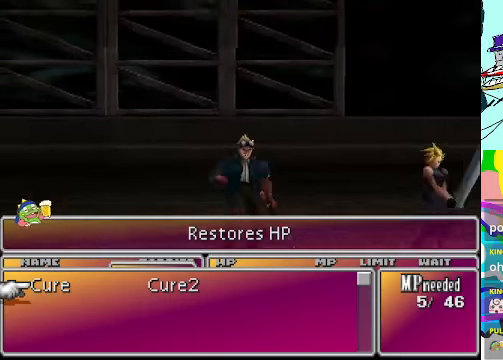
{"buttons": [], "left_stick": "center", "events": [[400, "B", "down"], [467, "B", "up"]]}
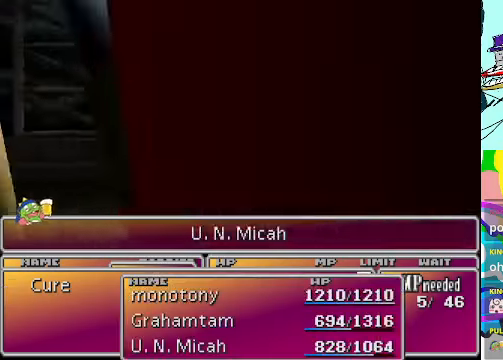
{"buttons": [], "left_stick": "center", "events": []}
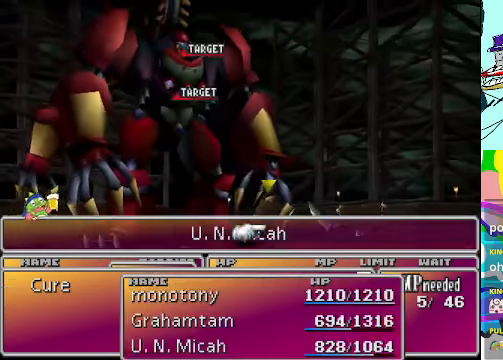
{"buttons": [], "left_stick": "center", "events": []}
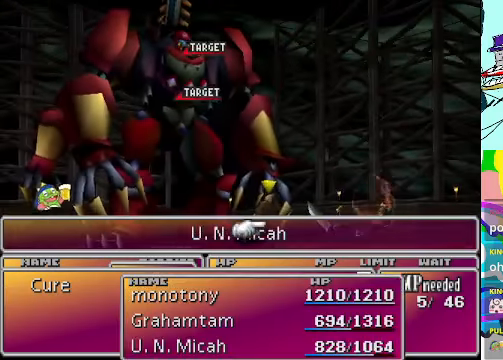
{"buttons": [], "left_stick": "center", "events": []}
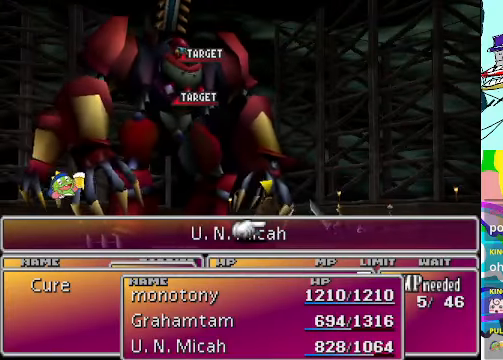
{"buttons": [], "left_stick": "center", "events": [[400, "DPAD_RIGHT", "down"], [500, "DPAD_RIGHT", "up"]]}
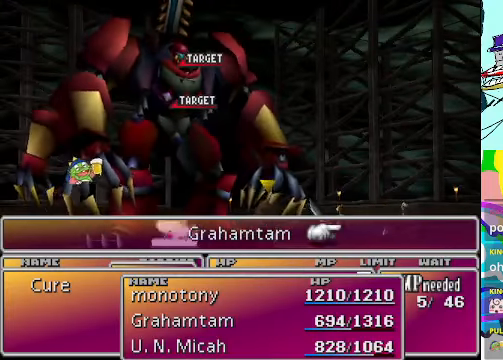
{"buttons": [], "left_stick": "center", "events": []}
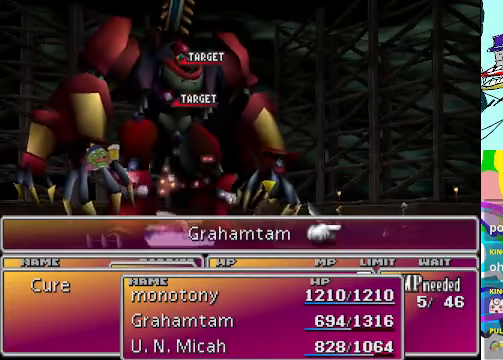
{"buttons": [], "left_stick": "center", "events": [[67, "B", "down"], [167, "B", "up"]]}
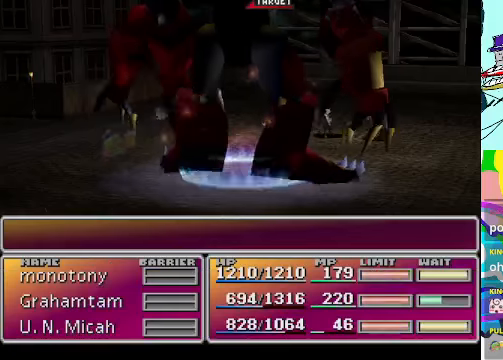
{"buttons": [], "left_stick": "center", "events": []}
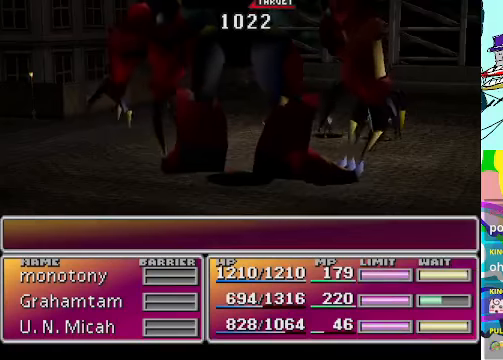
{"buttons": [], "left_stick": "center", "events": []}
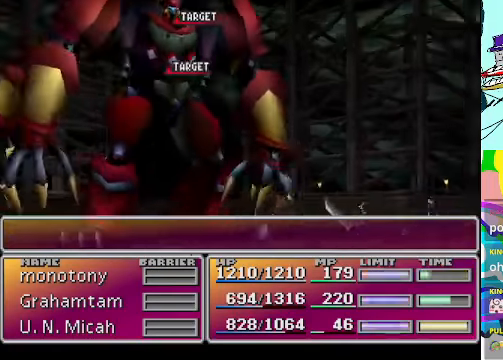
{"buttons": [], "left_stick": "center", "events": []}
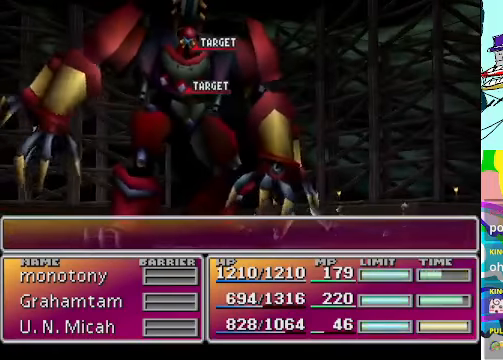
{"buttons": [], "left_stick": "center", "events": []}
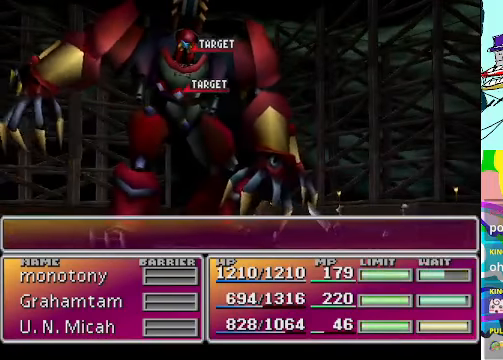
{"buttons": [], "left_stick": "center", "events": []}
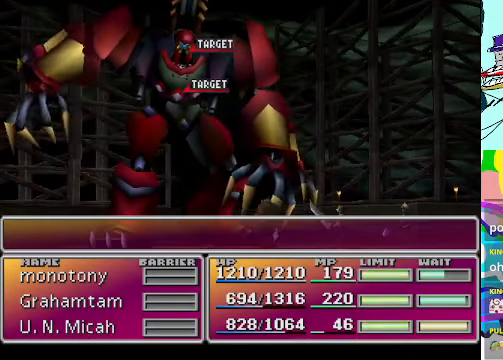
{"buttons": ["SELECT"], "left_stick": "center", "events": [[400, "SELECT", "down"]]}
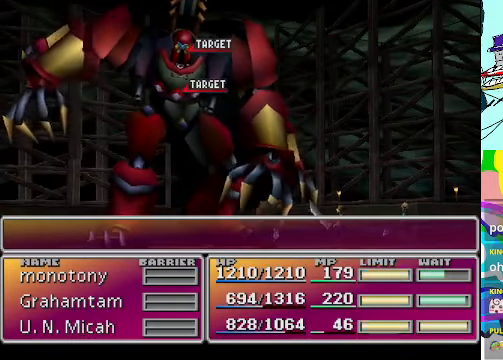
{"buttons": [], "left_stick": "center", "events": [[66, "SELECT", "up"]]}
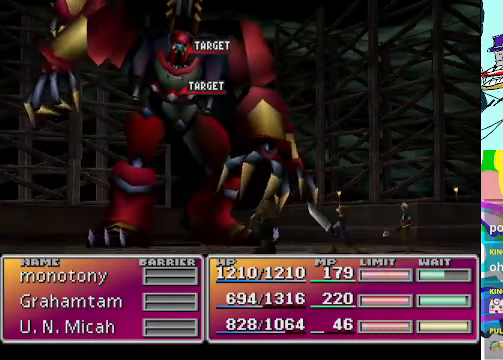
{"buttons": [], "left_stick": "center", "events": []}
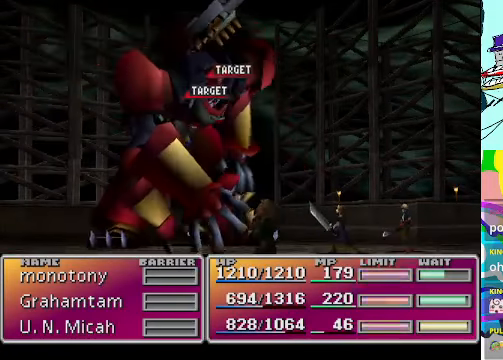
{"buttons": [], "left_stick": "center", "events": []}
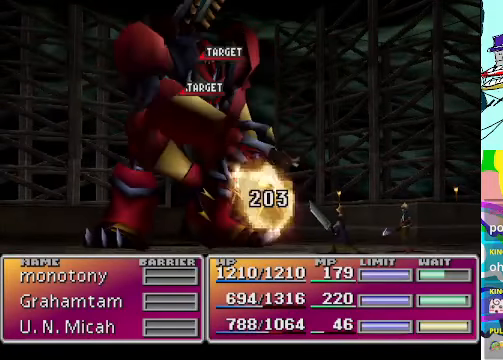
{"buttons": [], "left_stick": "center", "events": []}
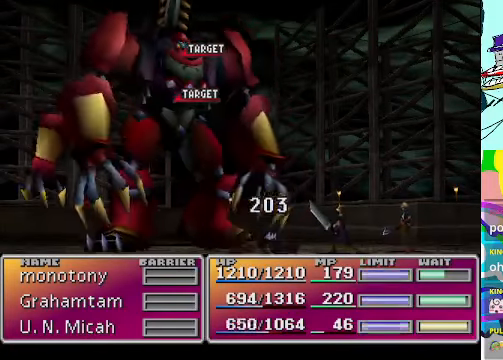
{"buttons": [], "left_stick": "center", "events": []}
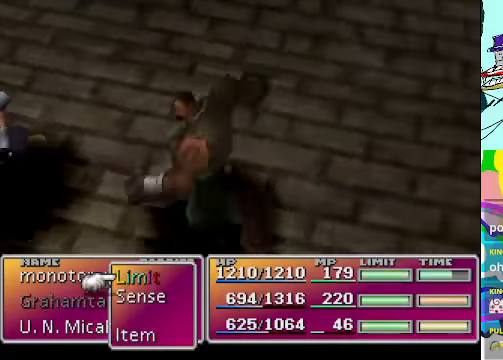
{"buttons": ["B"], "left_stick": "center", "events": [[234, "DPAD_UP", "down"], [367, "DPAD_UP", "up"], [400, "B", "down"]]}
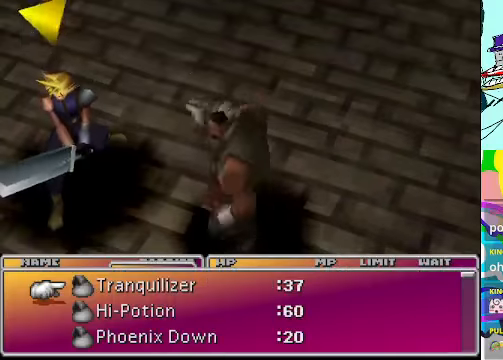
{"buttons": [], "left_stick": "center", "events": [[34, "B", "up"]]}
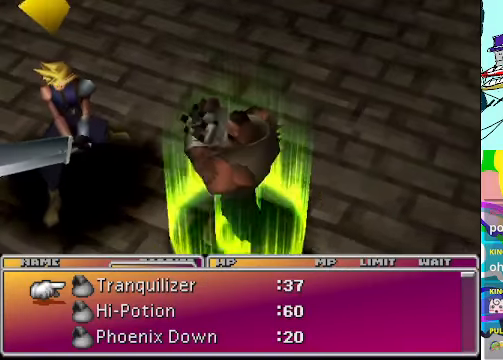
{"buttons": [], "left_stick": "center", "events": []}
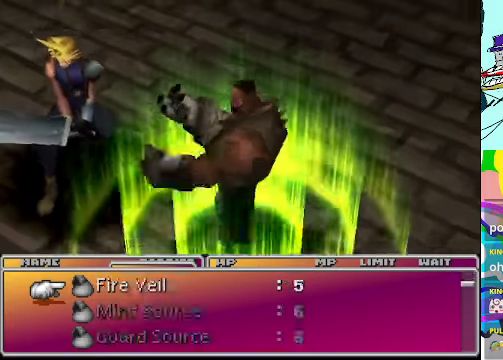
{"buttons": [], "left_stick": "center", "events": []}
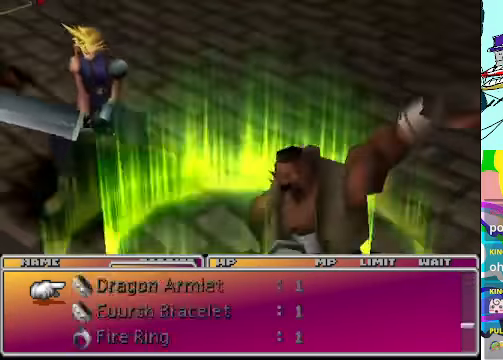
{"buttons": [], "left_stick": "center", "events": []}
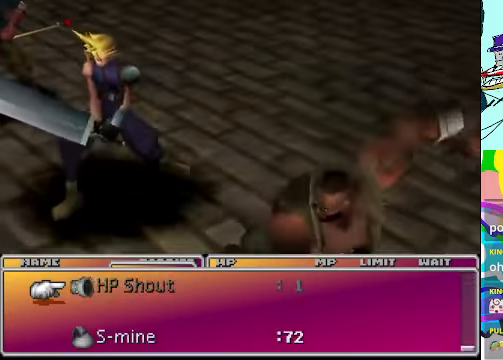
{"buttons": [], "left_stick": "center", "events": [[334, "DPAD_DOWN", "down"], [467, "DPAD_DOWN", "up"]]}
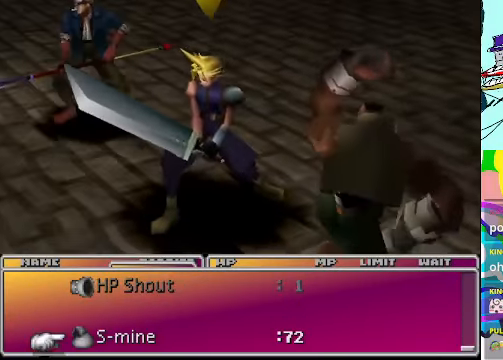
{"buttons": [], "left_stick": "center", "events": [[34, "DPAD_DOWN", "down"], [134, "DPAD_DOWN", "up"], [200, "B", "down"], [300, "B", "up"]]}
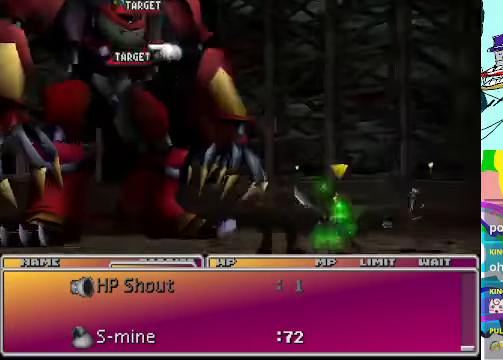
{"buttons": [], "left_stick": "center", "events": []}
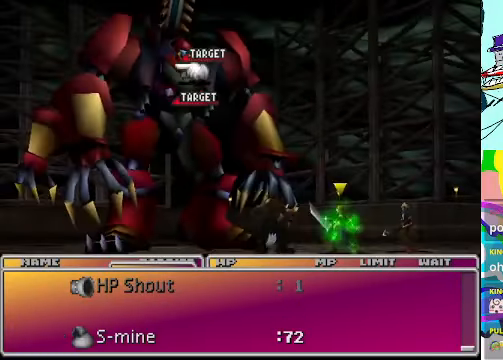
{"buttons": [], "left_stick": "center", "events": []}
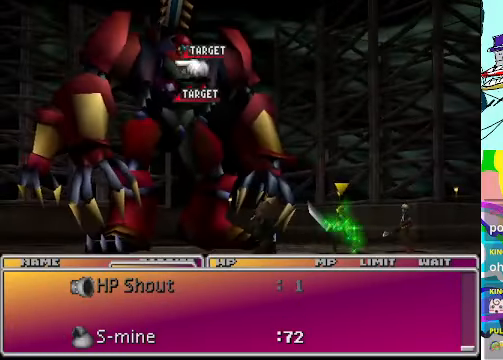
{"buttons": [], "left_stick": "center", "events": [[67, "B", "down"], [134, "B", "up"]]}
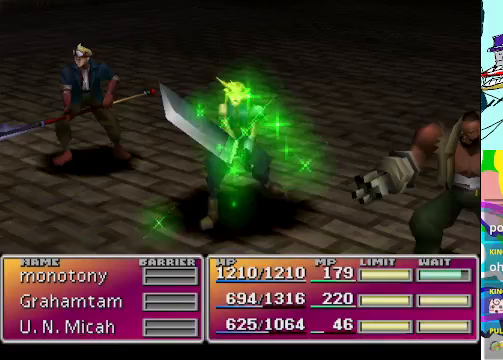
{"buttons": [], "left_stick": "center", "events": []}